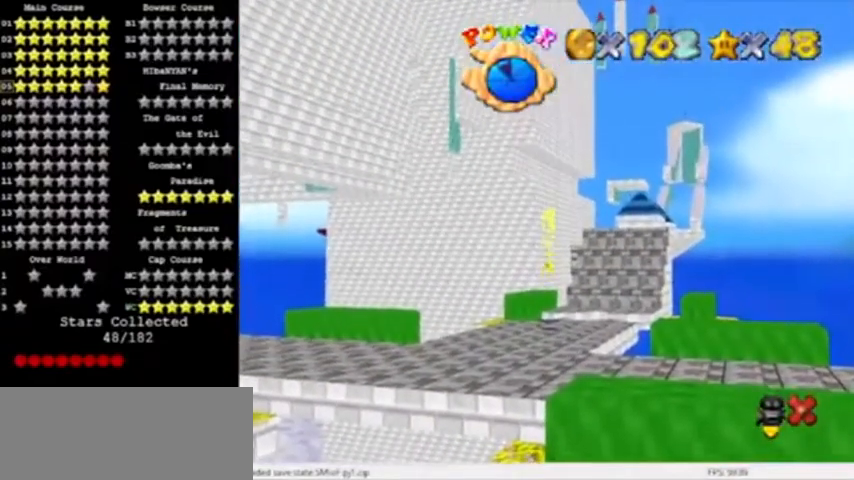
Gameplay with a controller (Nintendo layout); each line is a JSON object with the inputs held at the frame after it. "events" lists button and stick changes between this image and that frame as [ms after this image, input, new state], when the widget could be followed in between. Not read: L3 R3.
{"buttons": [], "left_stick": "center", "events": []}
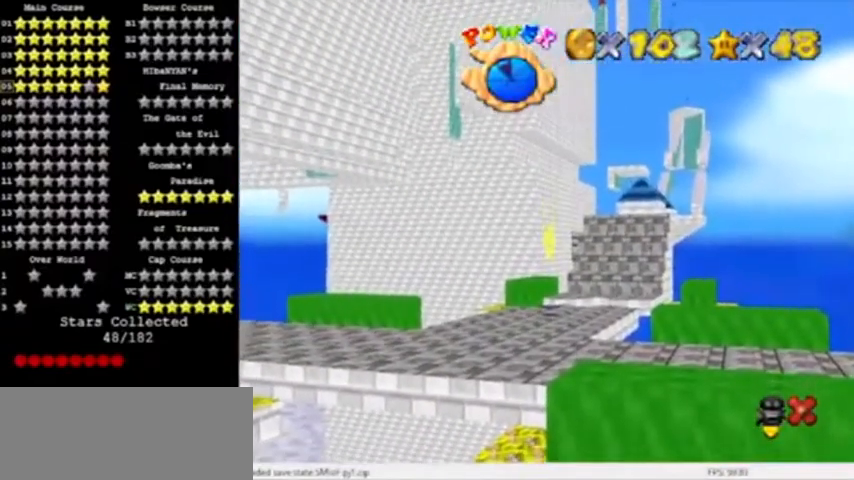
{"buttons": [], "left_stick": "center", "events": []}
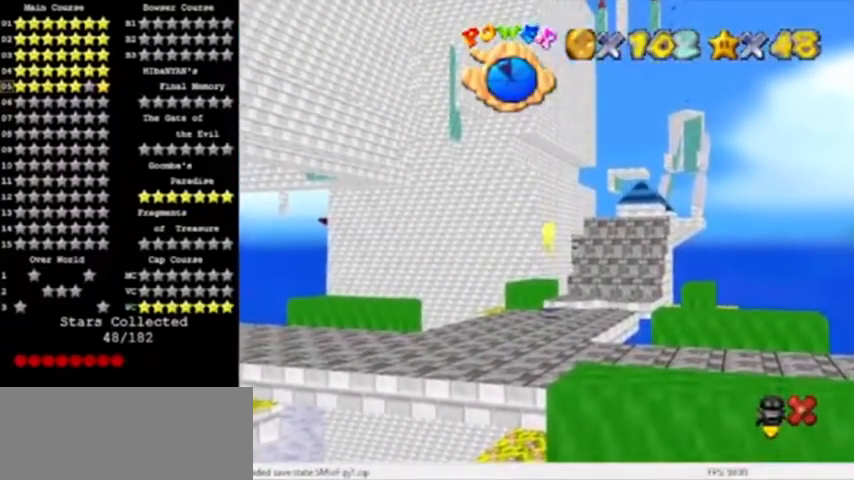
{"buttons": [], "left_stick": "center", "events": []}
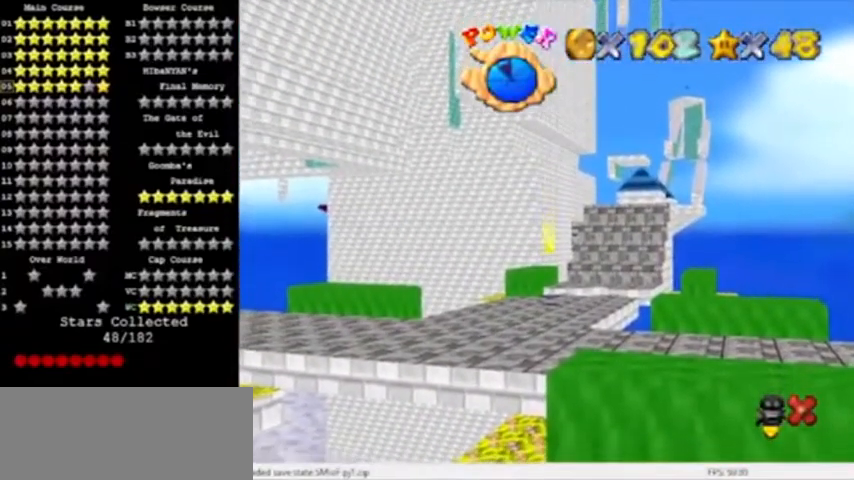
{"buttons": [], "left_stick": "center", "events": []}
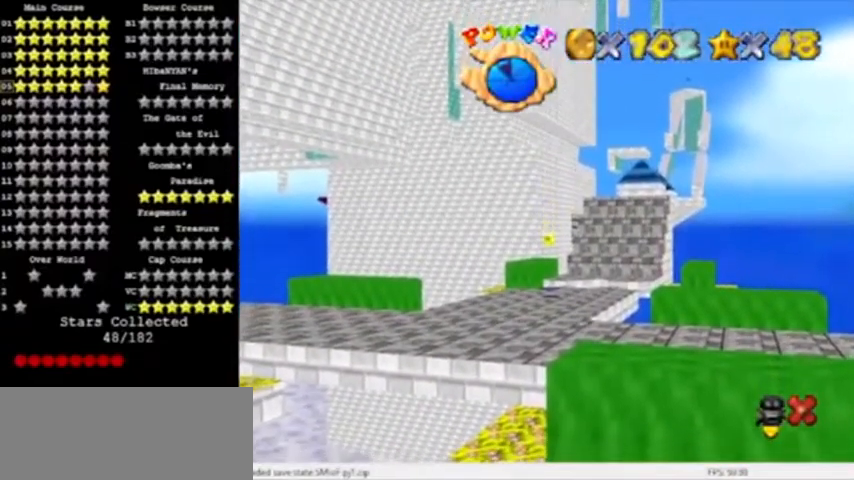
{"buttons": ["C_RIGHT"], "left_stick": "center", "events": [[501, "C_RIGHT", "down"]]}
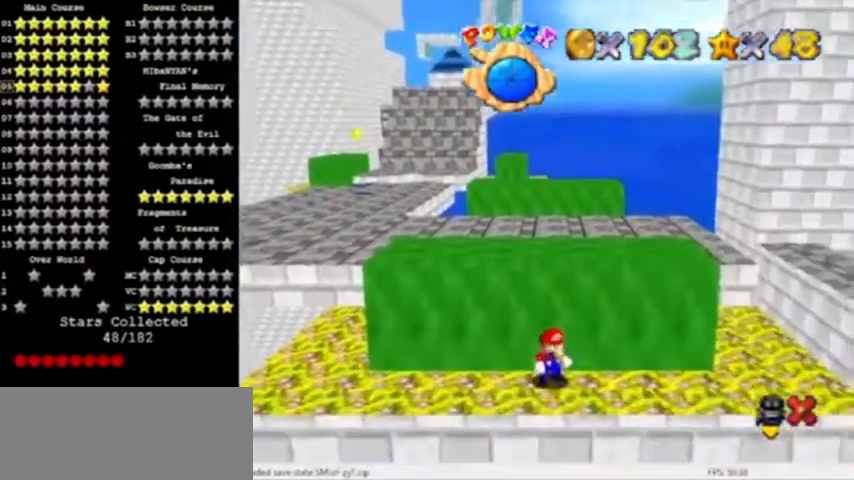
{"buttons": [], "left_stick": "center", "events": [[100, "C_RIGHT", "up"], [367, "C_RIGHT", "down"], [433, "C_RIGHT", "up"]]}